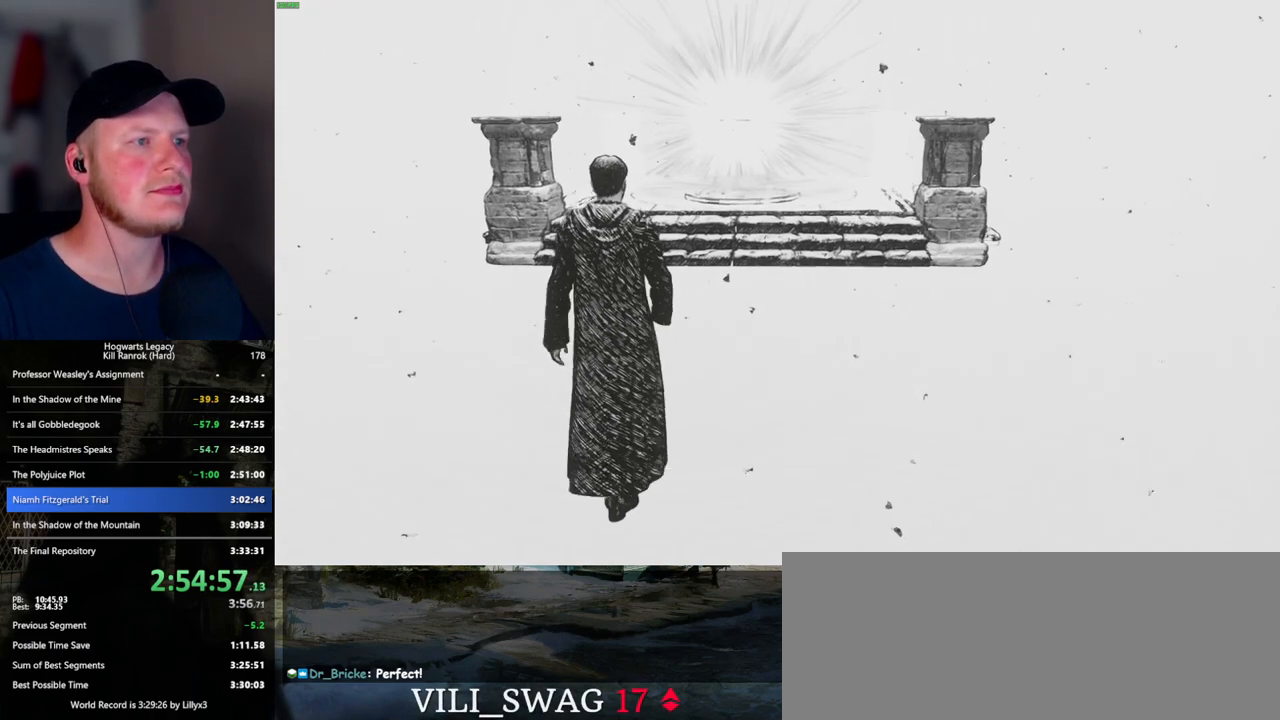
Gameplay with keyboard and mouse; each line is a JSON object with the keys and mouse buttons held at the frame after it. "events" lists presses ("down") and releases ("up") of ".", "/", "0", "1", "2", "3", "4", "5", "6", "7", "8", "9", "a", "alt_l", "alt_r", "b", "backslash", "backspace", "c", "caps_lock", "comma", "ctrl_l", "ctrl_r", "d", "e", "equals", "escape", "f", "f1", "f10", "f11", "f12", "f2", "f3", "f4", "f5", "f6", "f7", "f8", "f9", "g", "h", "i", "j", "k", "l", "lbracket", "m", "minus", "n", "o", "p", "q", "quote", "r", "rbracket", "return", "s", "semicolon", "shift_l", "shift_r", "space", "super_l", "super_r", "t", "tab", "tilde", "u", "v", "w", "x", "y", "z", "mouse_left", "mouse_wheel", "mouse_right", "mouse_mb4" and "mouse_mb5" between this image and that frame as [ms after this image, input, new state], when the widget could be followed in between. "mouse_left", "mouse_wheel", "mouse_right", "mouse_mb4", "mouse_mb5" = the "left", "wheel", "right", "mb4", "mb5" buttons of the "mouse" list. No other keys are recorded. "wheel" means that the mouse wheel is clicked or scrolled. Mouse movement is not recorded.
{"keys": ["w"], "mouse": [], "events": []}
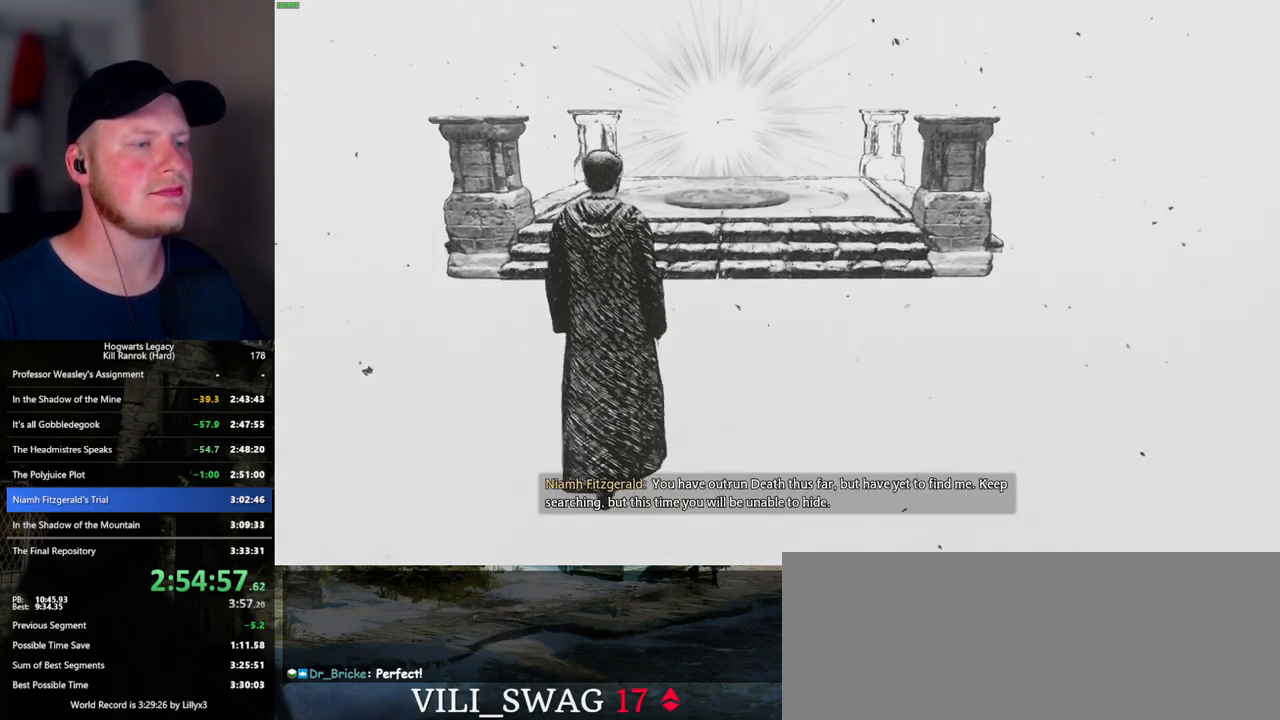
{"keys": ["w"], "mouse": [], "events": []}
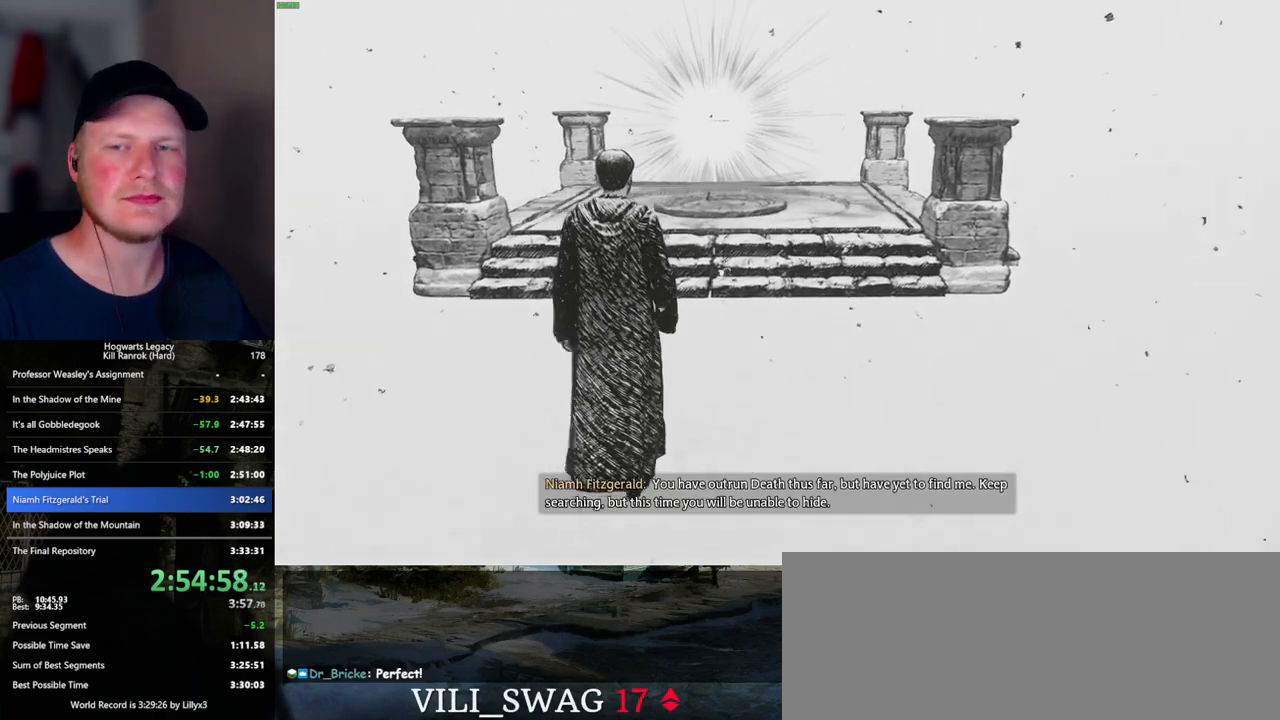
{"keys": ["w"], "mouse": [], "events": []}
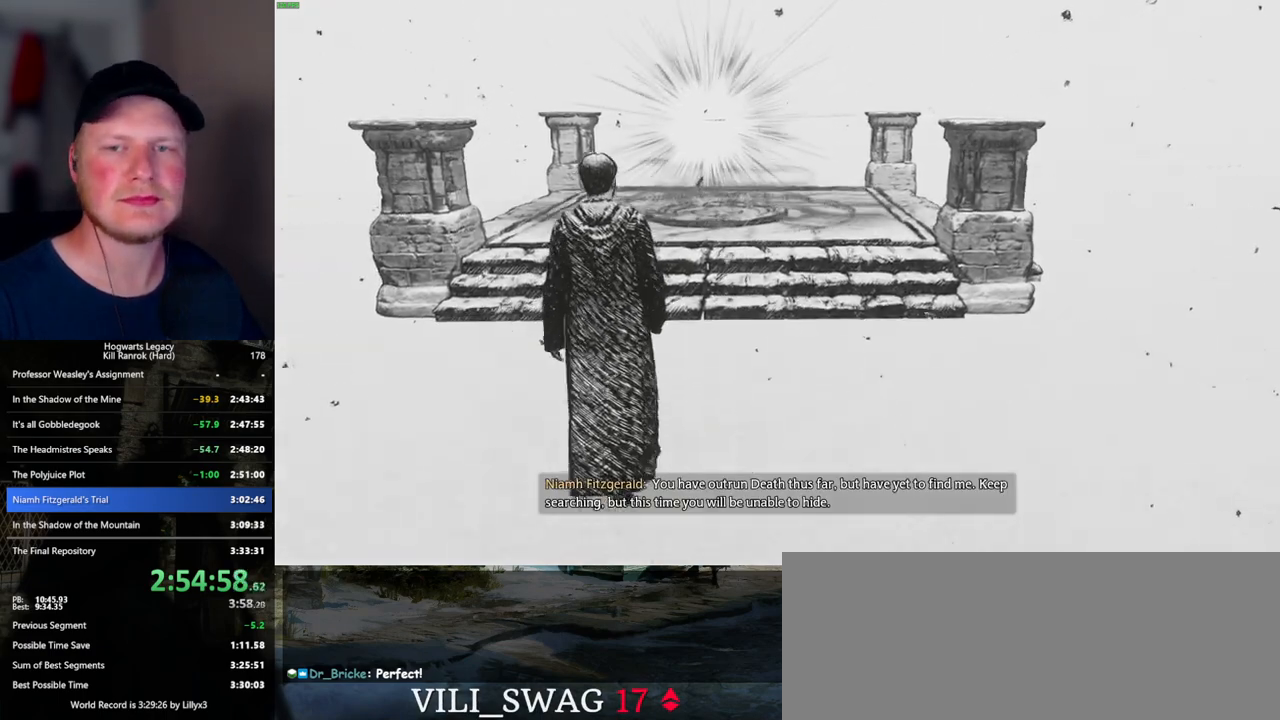
{"keys": ["w"], "mouse": [], "events": []}
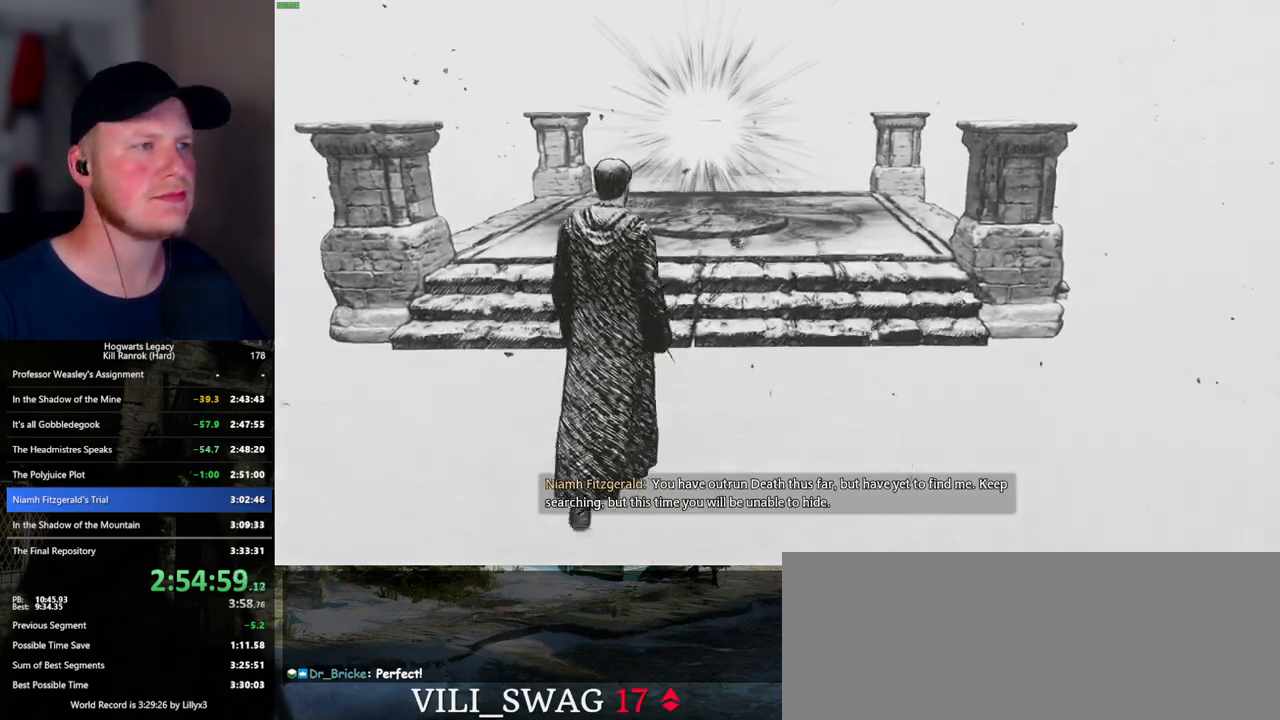
{"keys": ["w"], "mouse": [], "events": []}
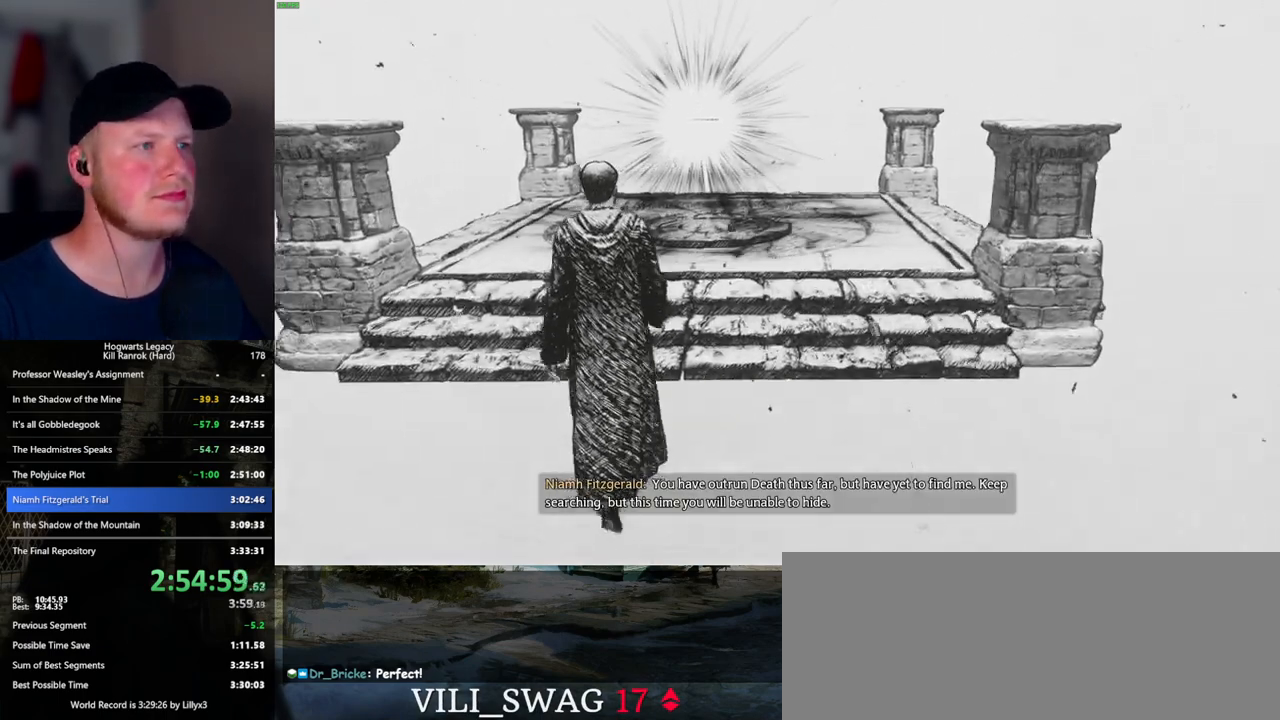
{"keys": ["w"], "mouse": [], "events": []}
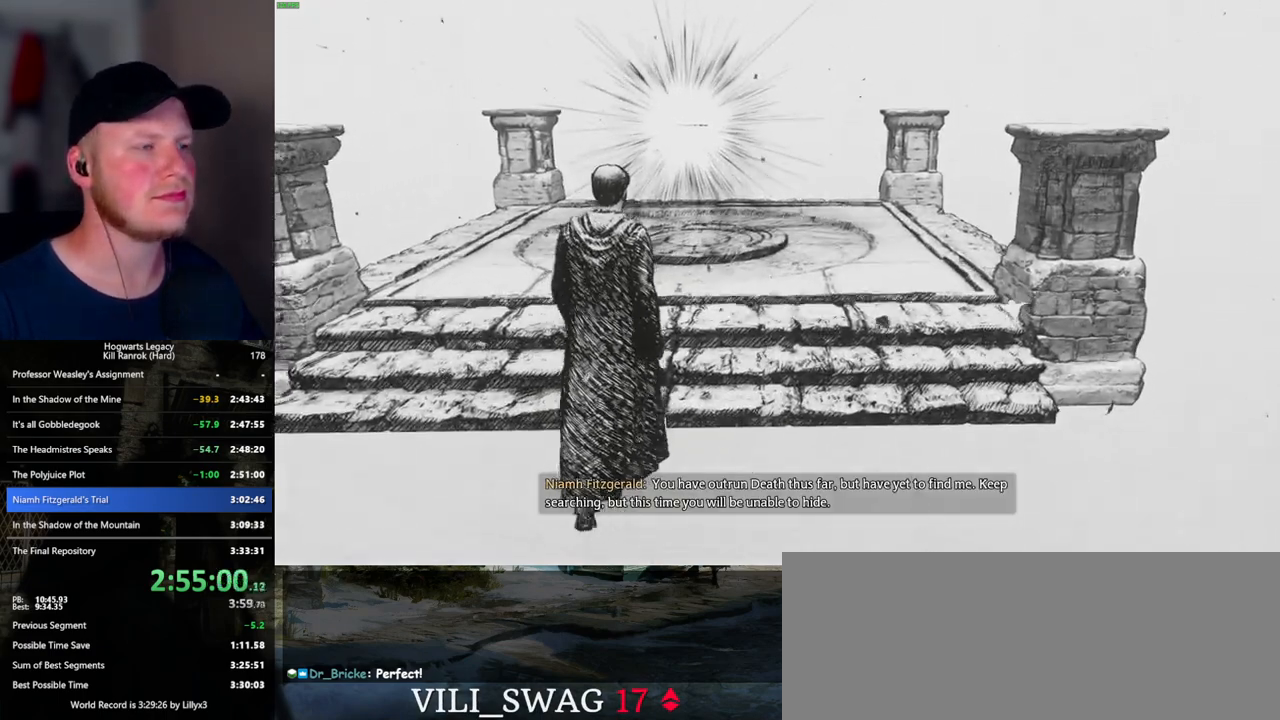
{"keys": ["w"], "mouse": [], "events": []}
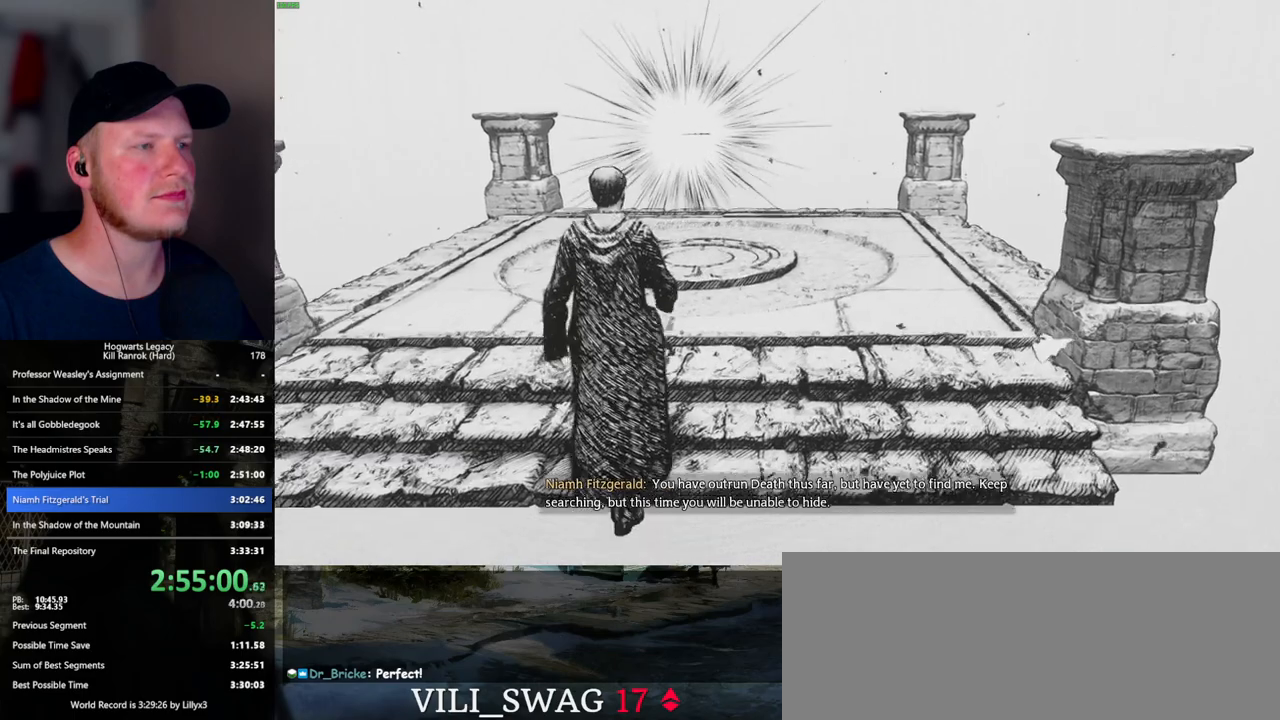
{"keys": ["w"], "mouse": [], "events": []}
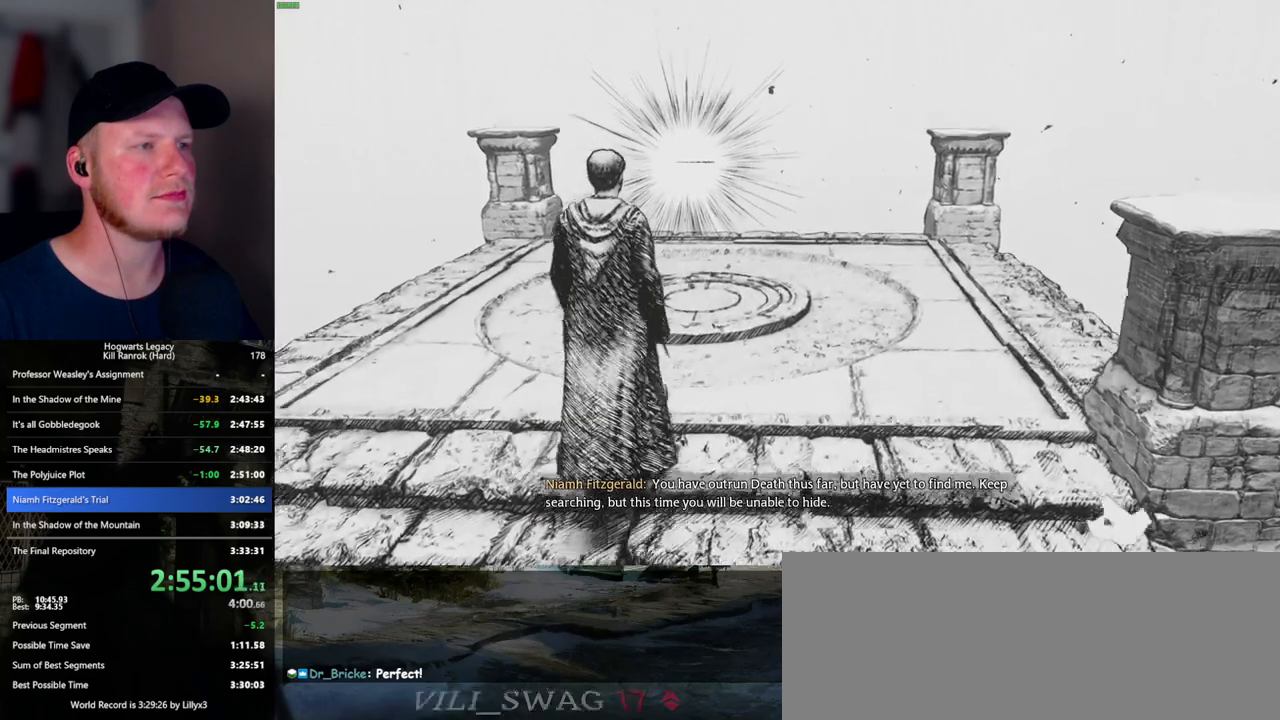
{"keys": ["w"], "mouse": [], "events": []}
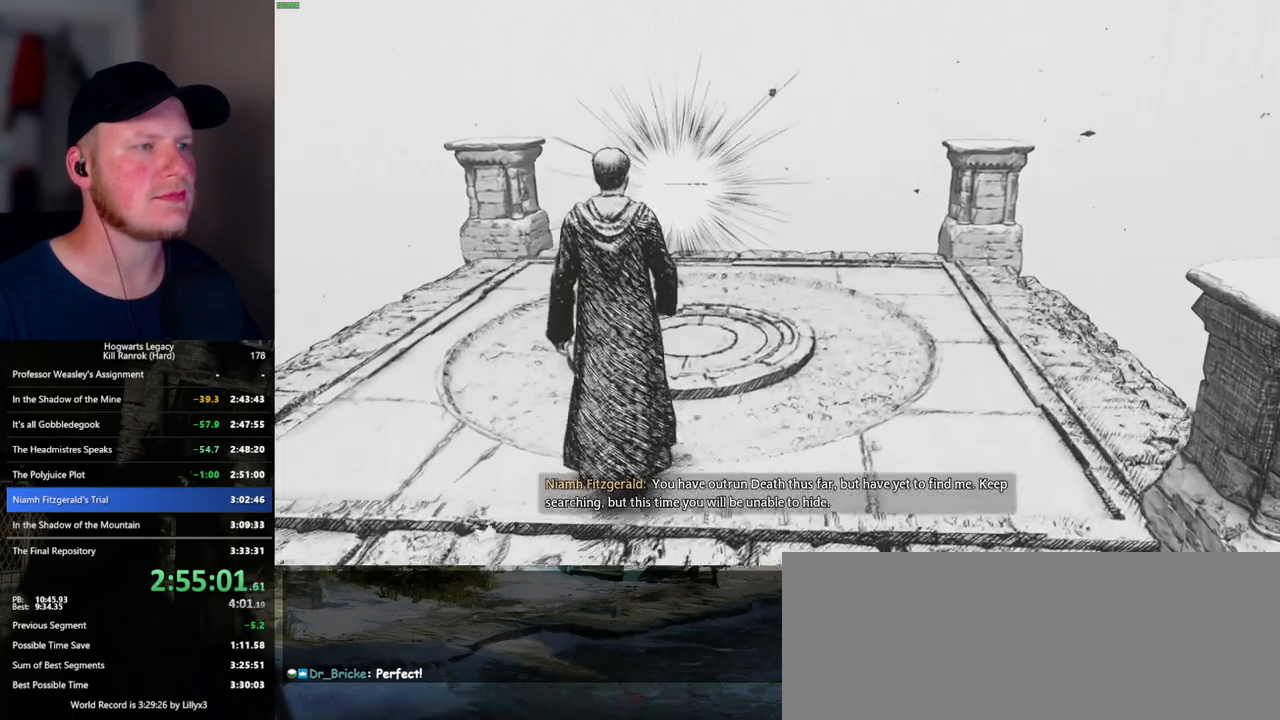
{"keys": ["w"], "mouse": [], "events": []}
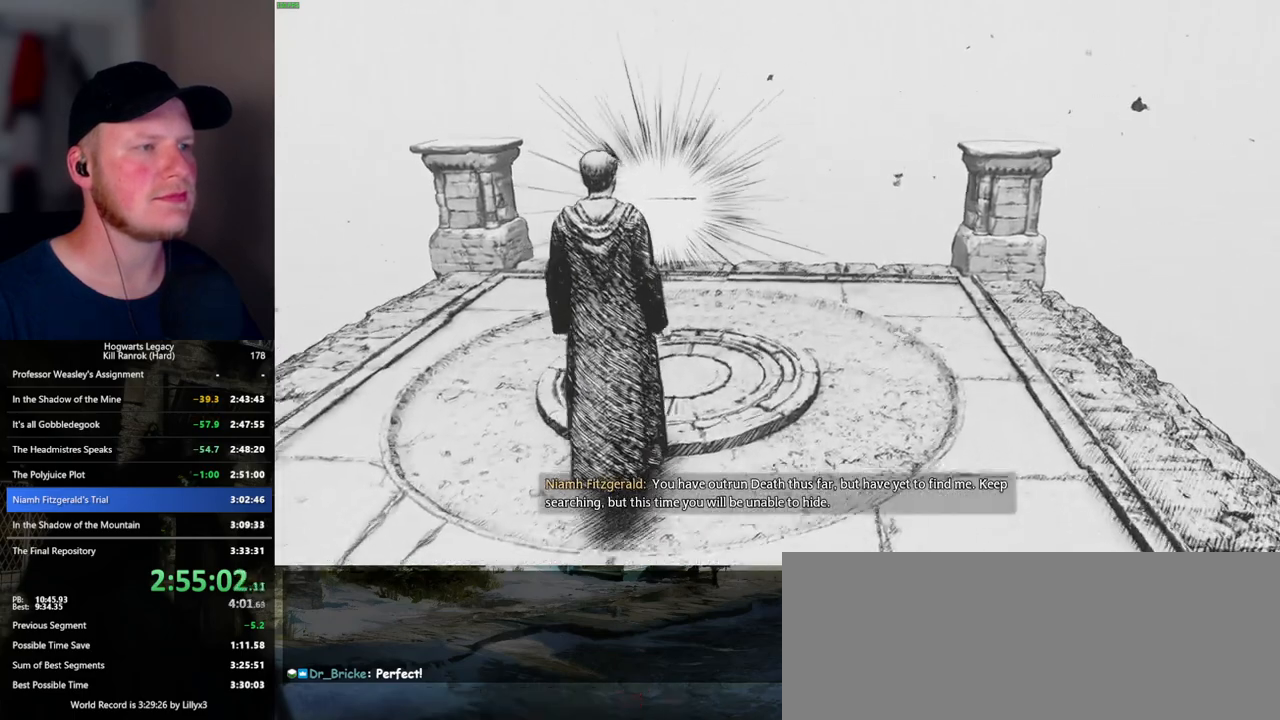
{"keys": ["w"], "mouse": [], "events": []}
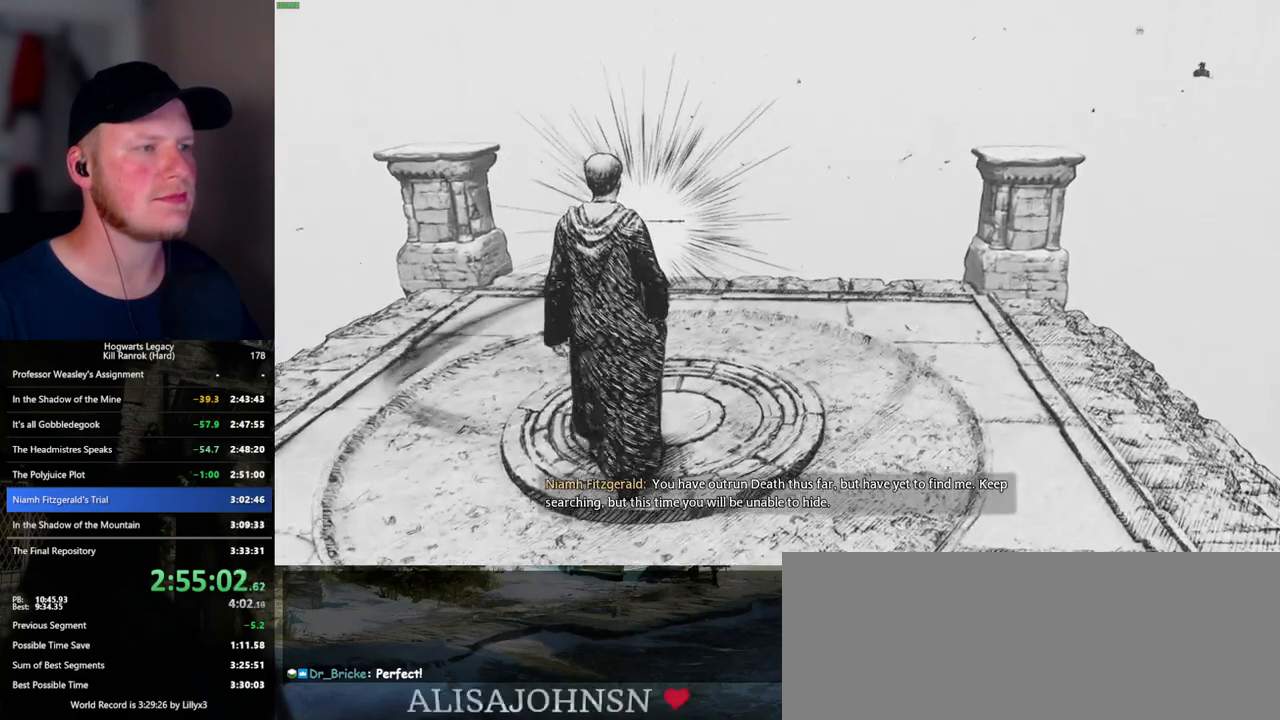
{"keys": ["alt_l"], "mouse": [], "events": [[150, "w", "up"], [417, "alt_l", "down"], [417, "space", "down"], [467, "space", "up"]]}
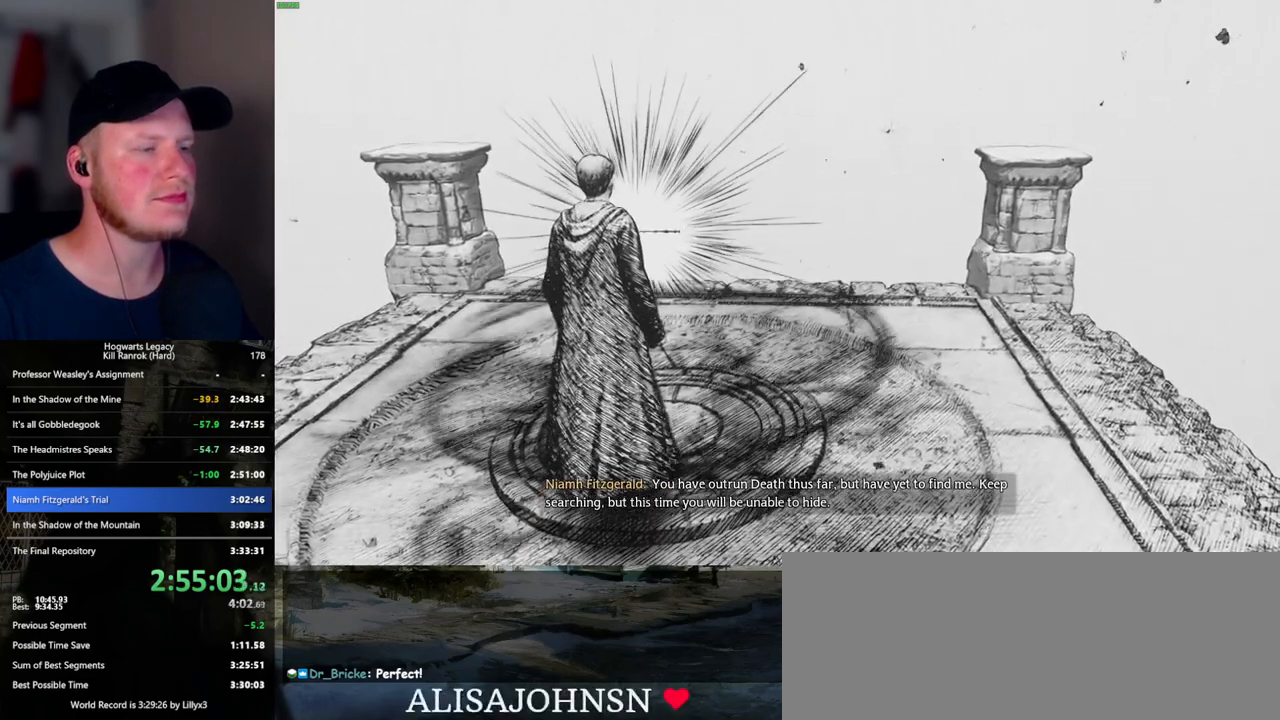
{"keys": ["alt_l"], "mouse": [], "events": [[267, "tab", "down"], [367, "tab", "up"]]}
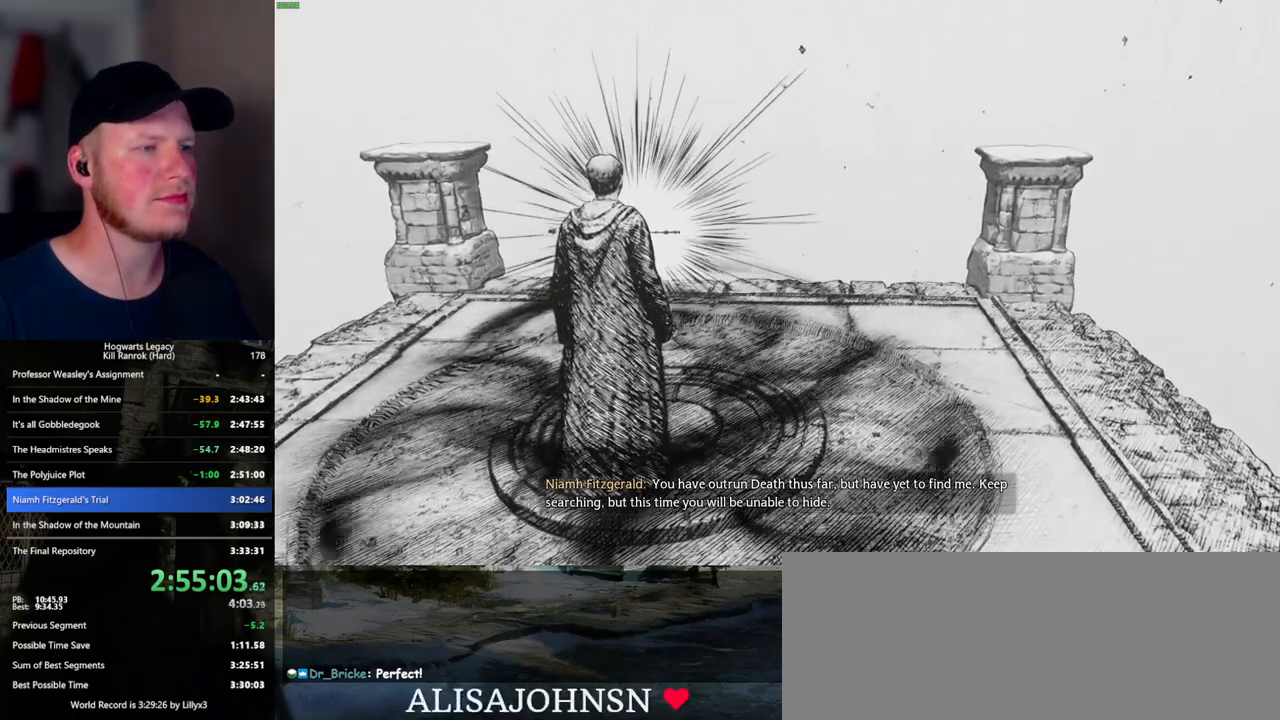
{"keys": ["alt_l"], "mouse": [], "events": []}
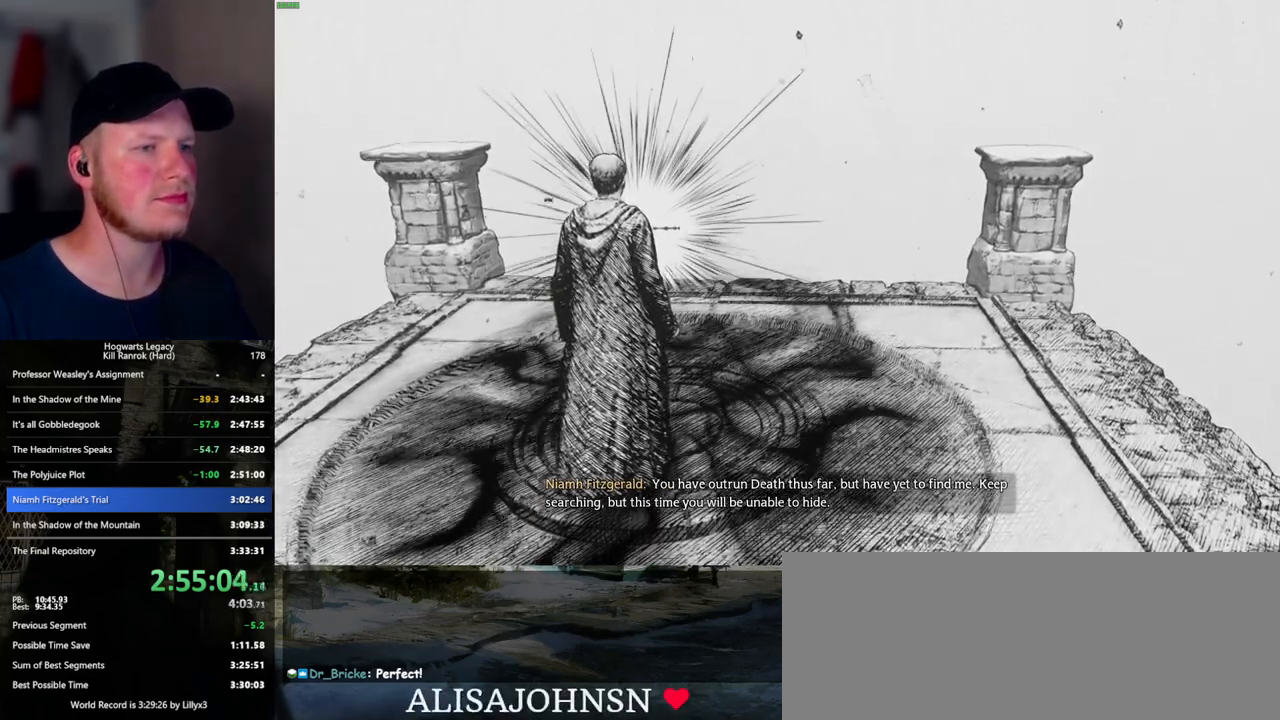
{"keys": [], "mouse": [], "events": [[100, "tab", "down"], [167, "tab", "up"], [234, "alt_l", "up"]]}
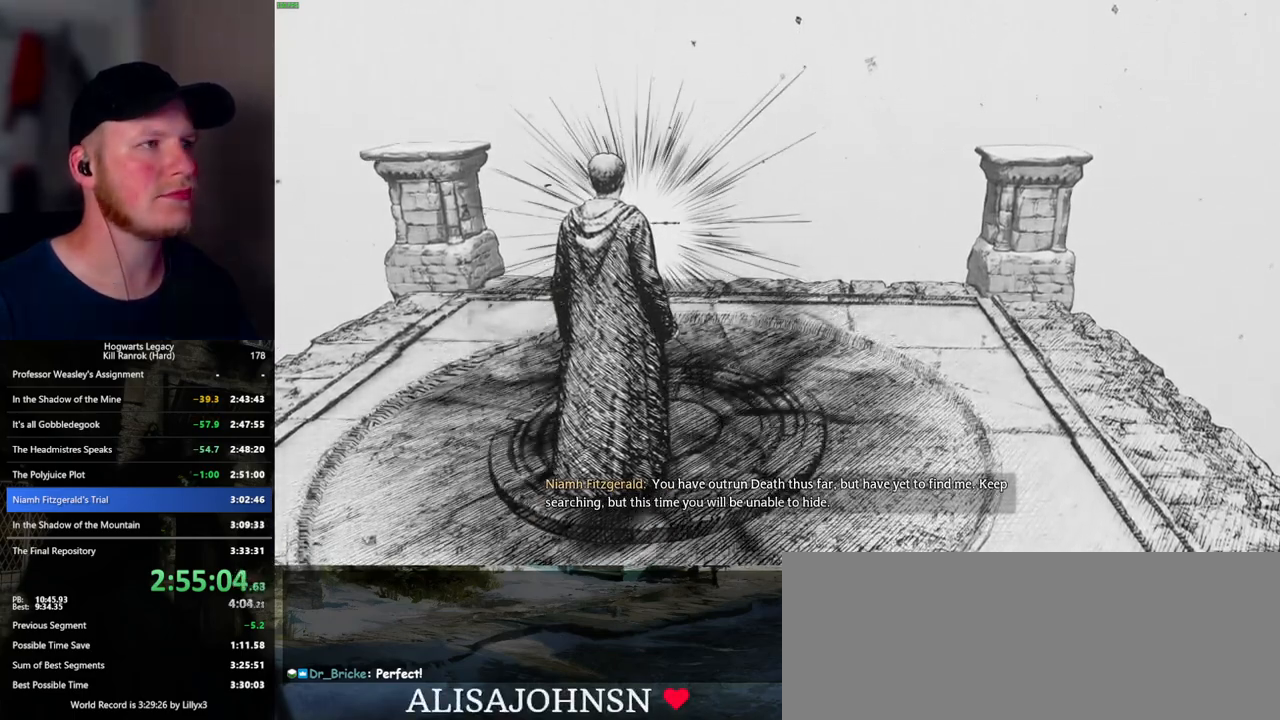
{"keys": [], "mouse": [], "events": []}
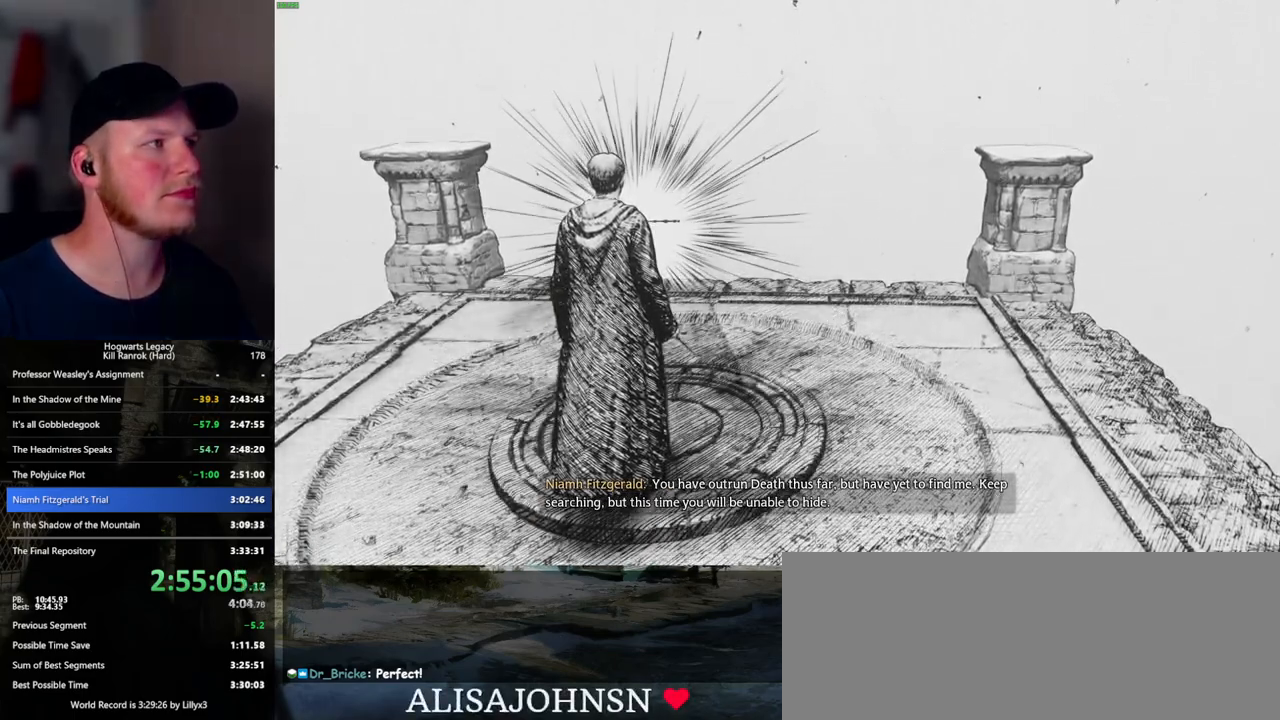
{"keys": [], "mouse": [], "events": [[50, "mouse_left", "down"], [150, "mouse_left", "up"]]}
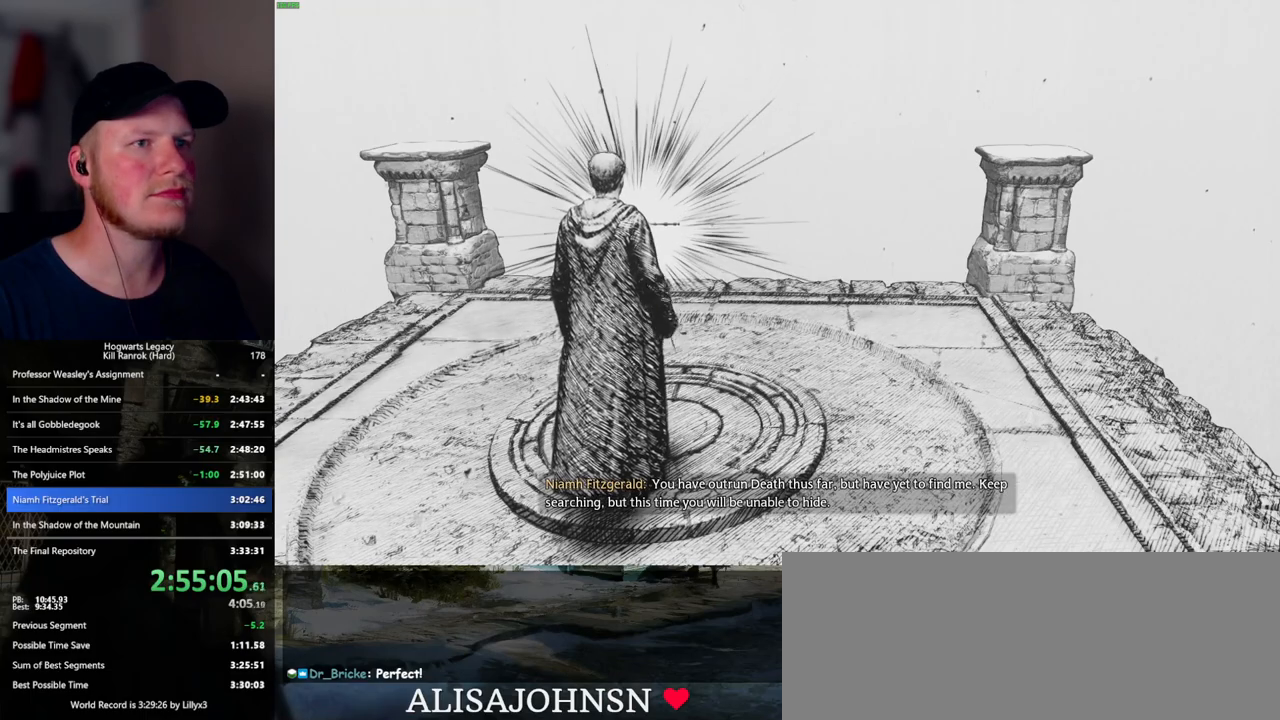
{"keys": [], "mouse": ["left"], "events": [[450, "mouse_left", "down"]]}
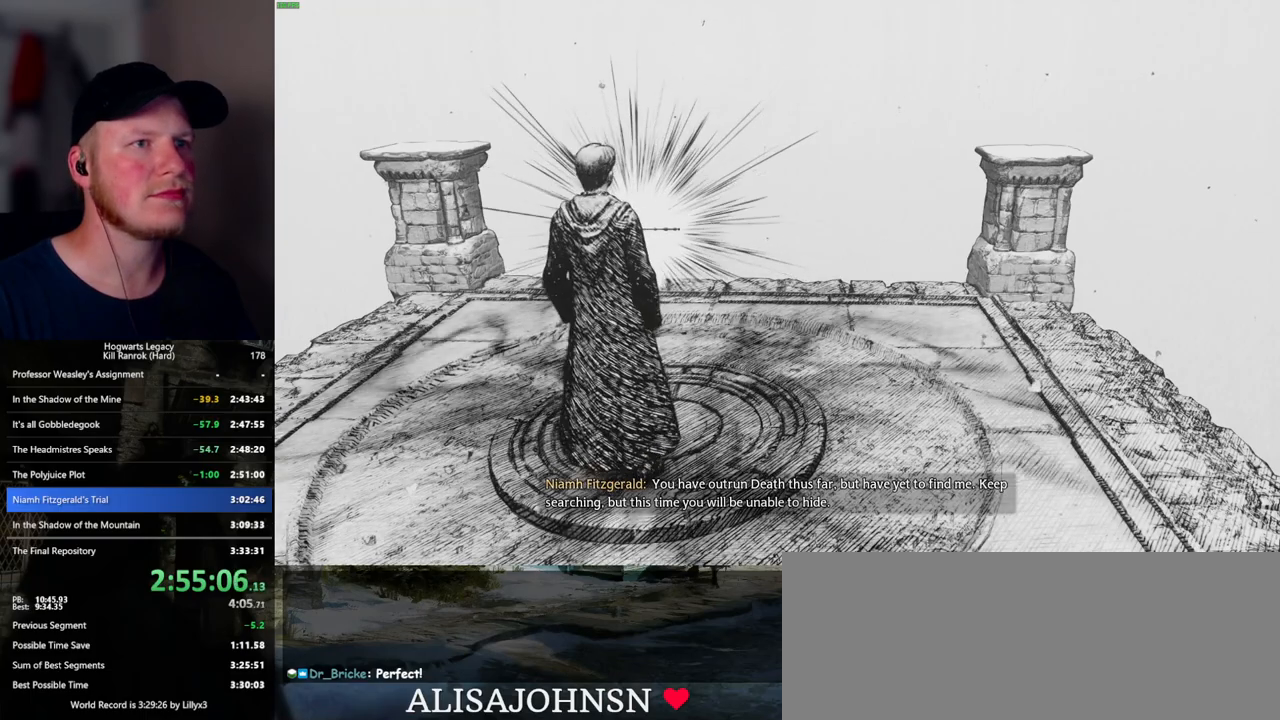
{"keys": [], "mouse": [], "events": [[34, "mouse_left", "up"]]}
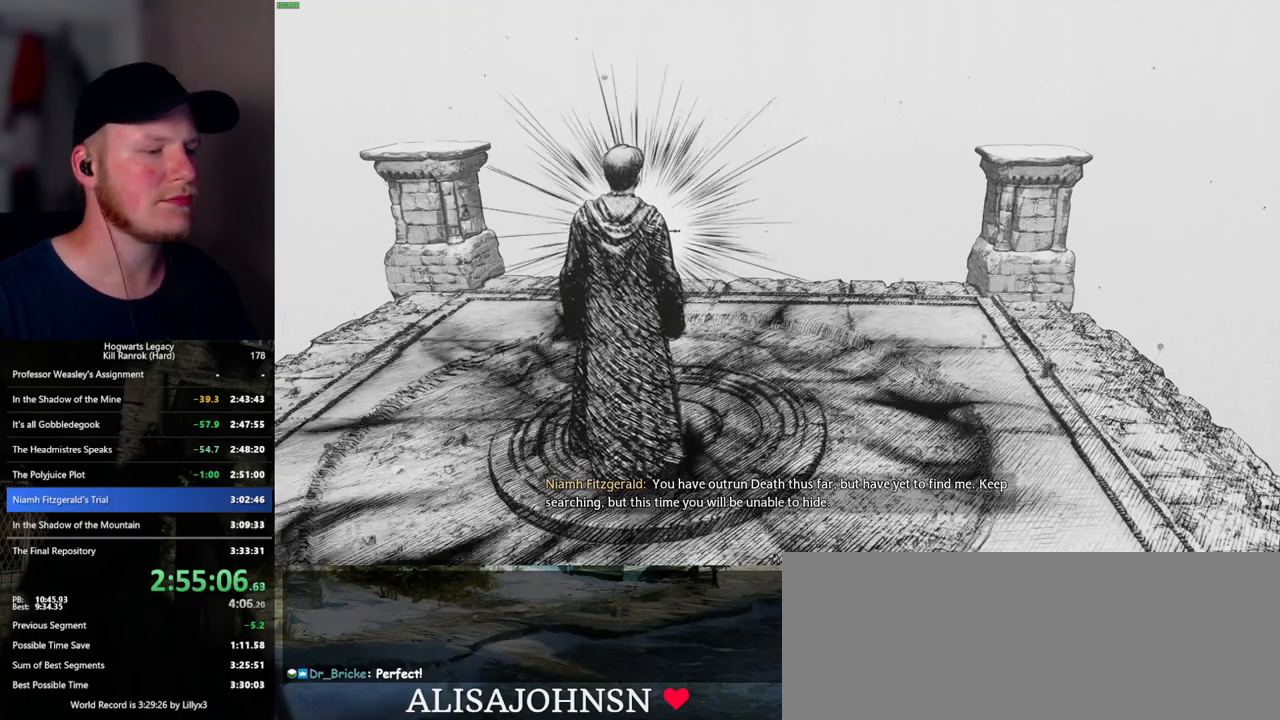
{"keys": [], "mouse": [], "events": []}
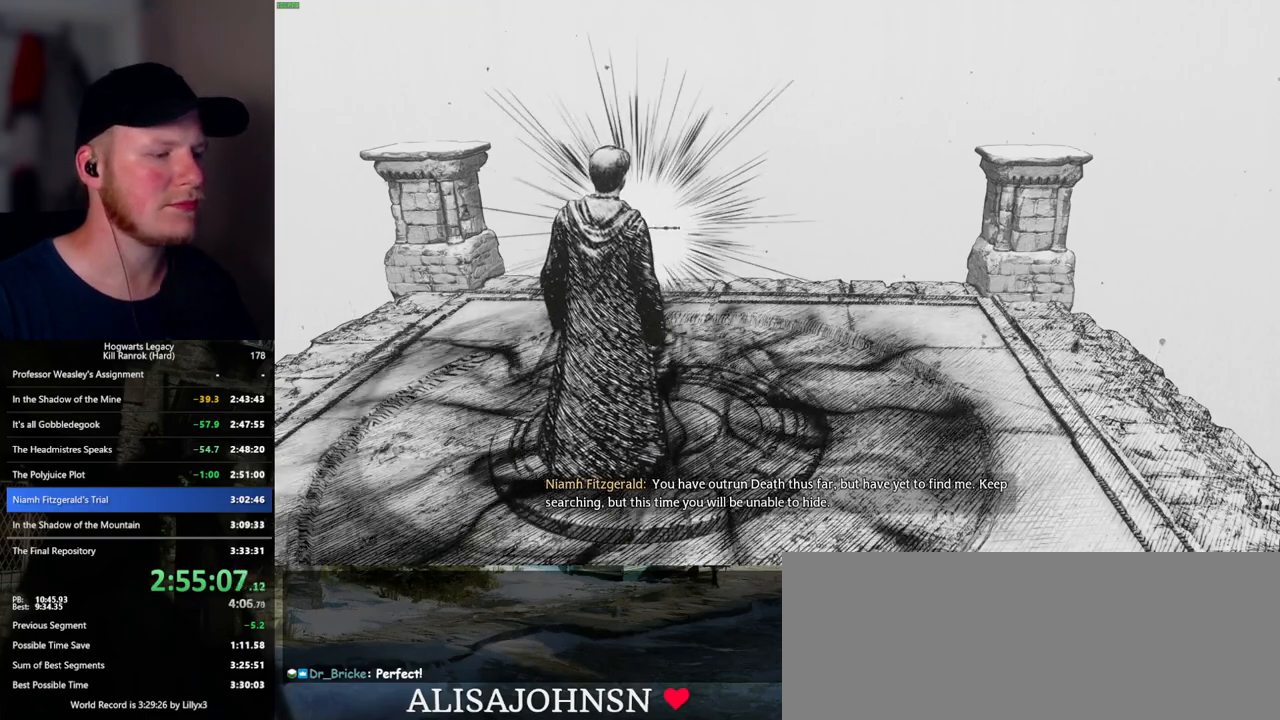
{"keys": ["w"], "mouse": [], "events": [[17, "mouse_left", "down"], [100, "mouse_left", "up"], [367, "w", "down"]]}
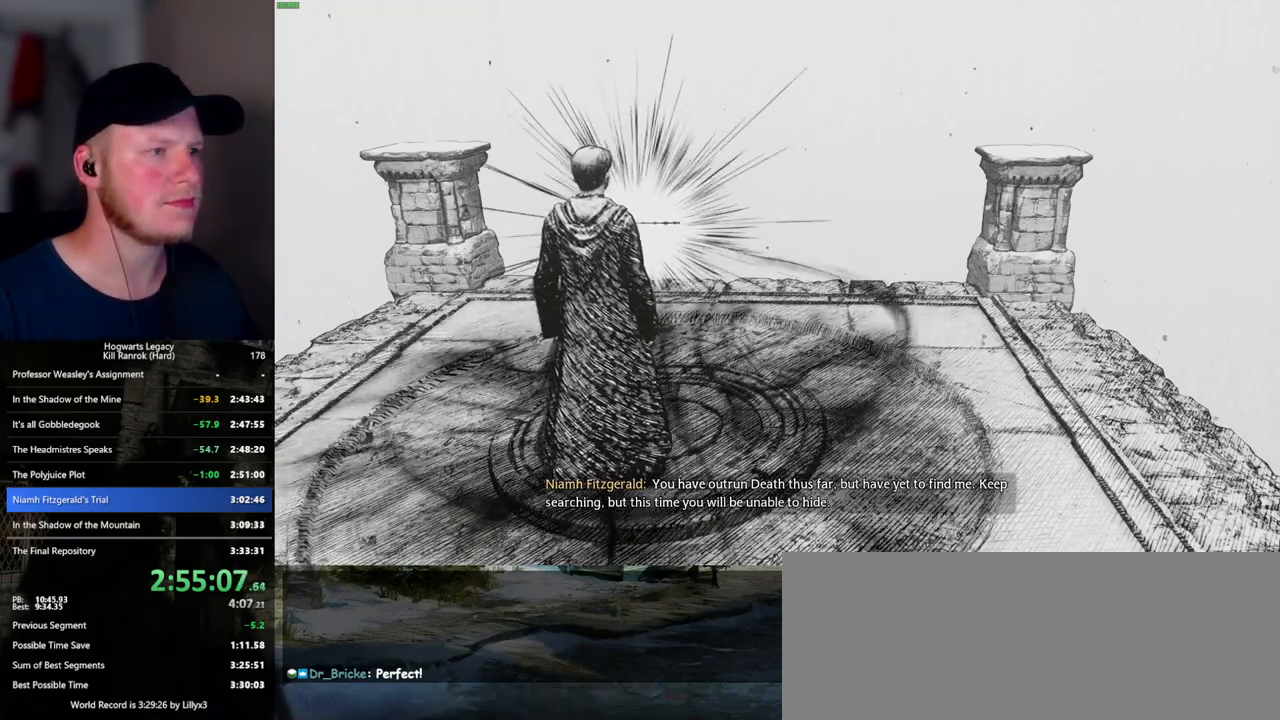
{"keys": ["f"], "mouse": [], "events": [[34, "f", "down"], [134, "w", "up"], [350, "f", "up"], [467, "f", "down"]]}
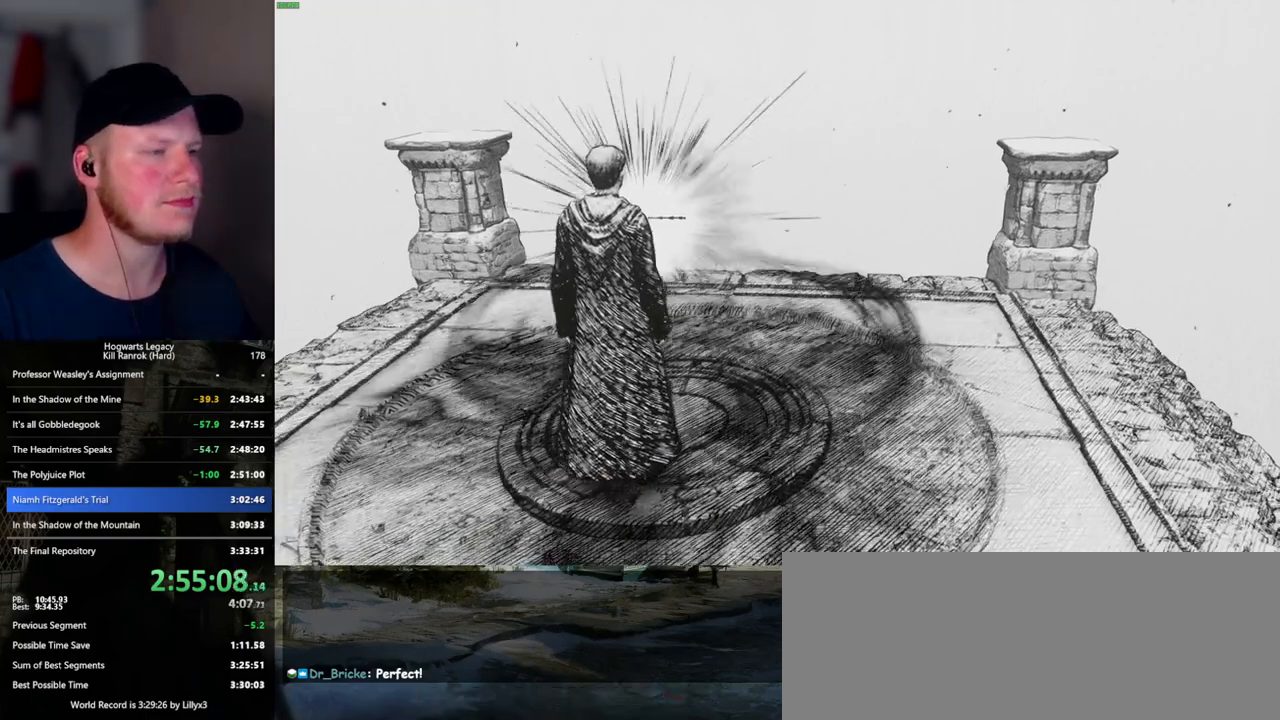
{"keys": ["f"], "mouse": [], "events": [[234, "f", "up"], [400, "f", "down"]]}
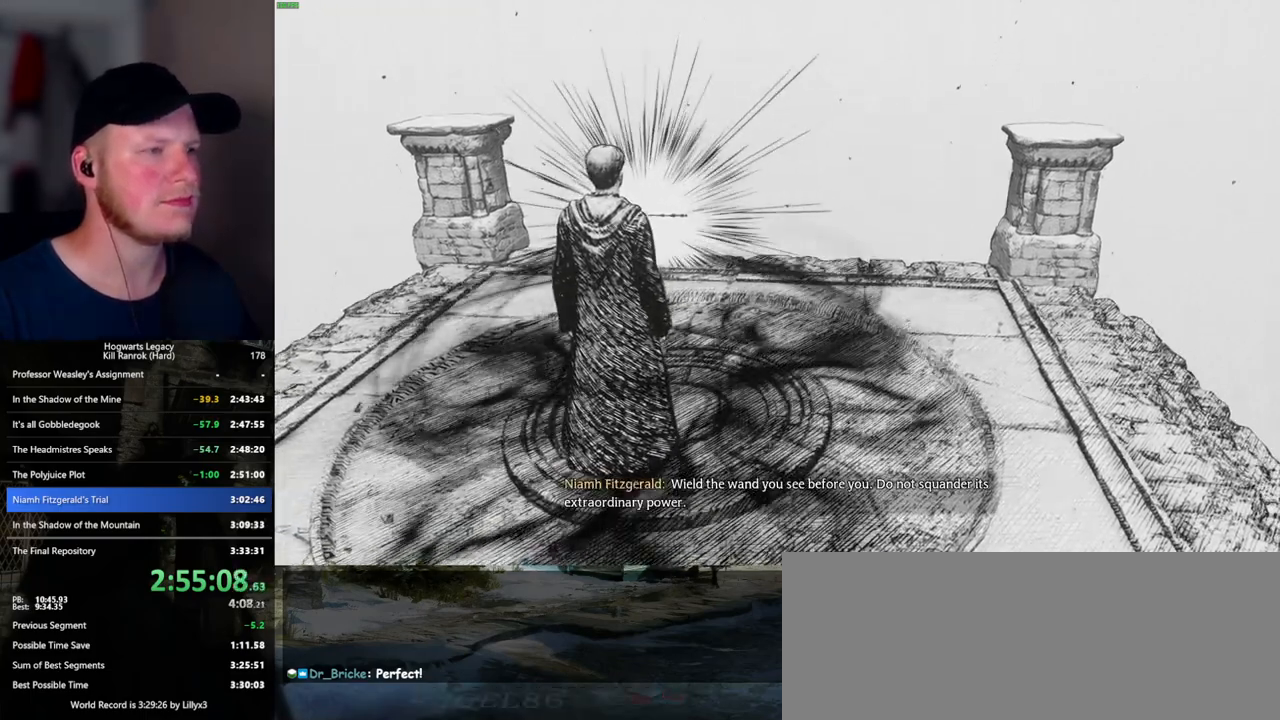
{"keys": ["f"], "mouse": [], "events": [[100, "f", "up"], [467, "f", "down"]]}
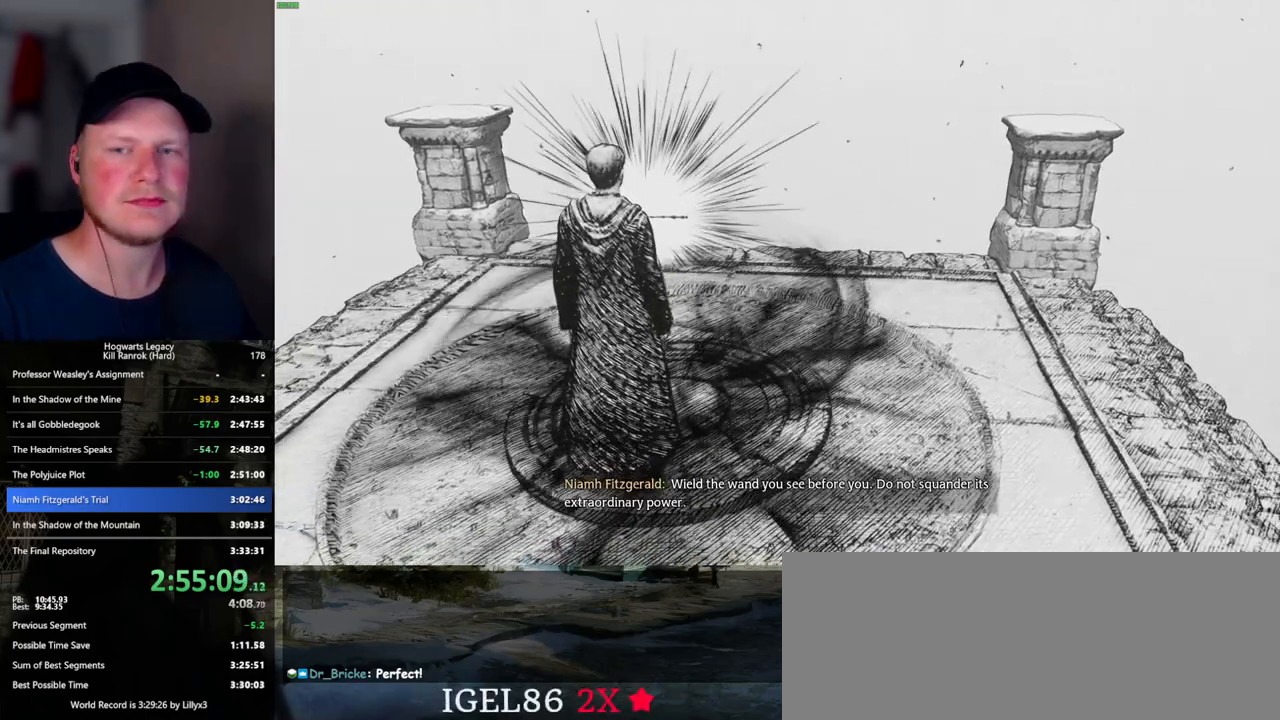
{"keys": ["f"], "mouse": [], "events": [[267, "f", "up"], [417, "f", "down"]]}
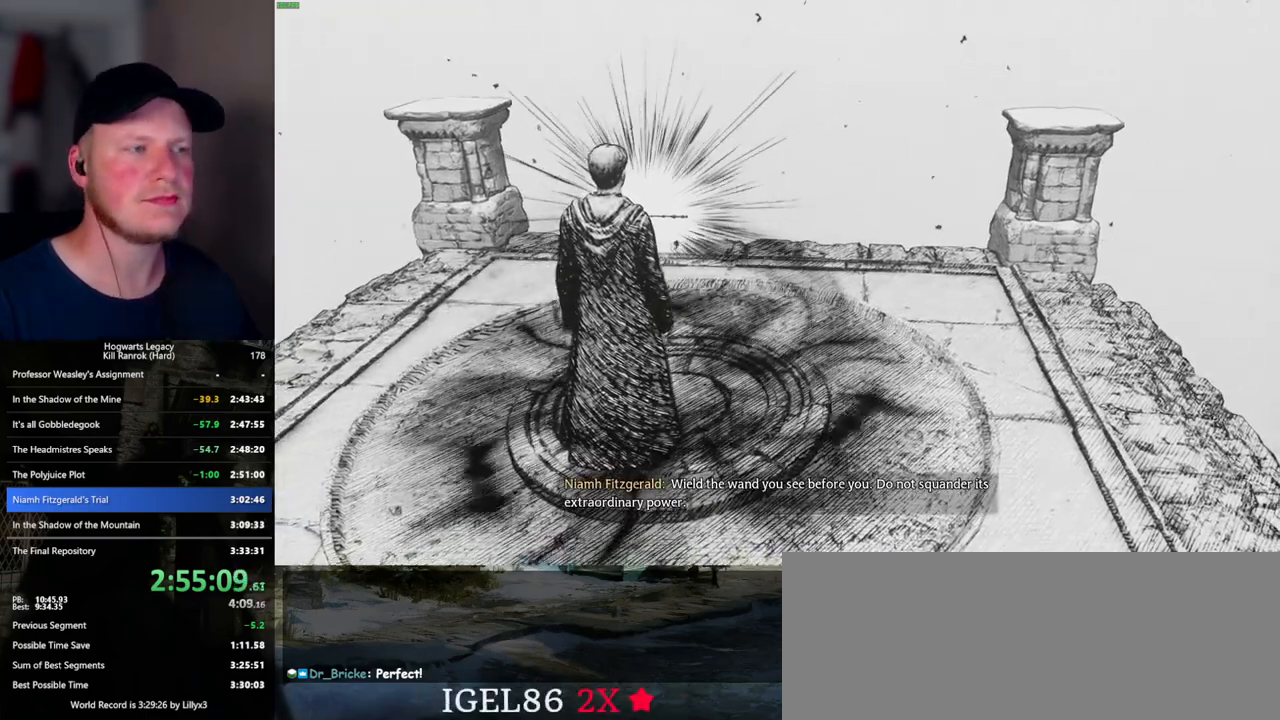
{"keys": ["f"], "mouse": [], "events": [[117, "f", "up"], [284, "f", "down"]]}
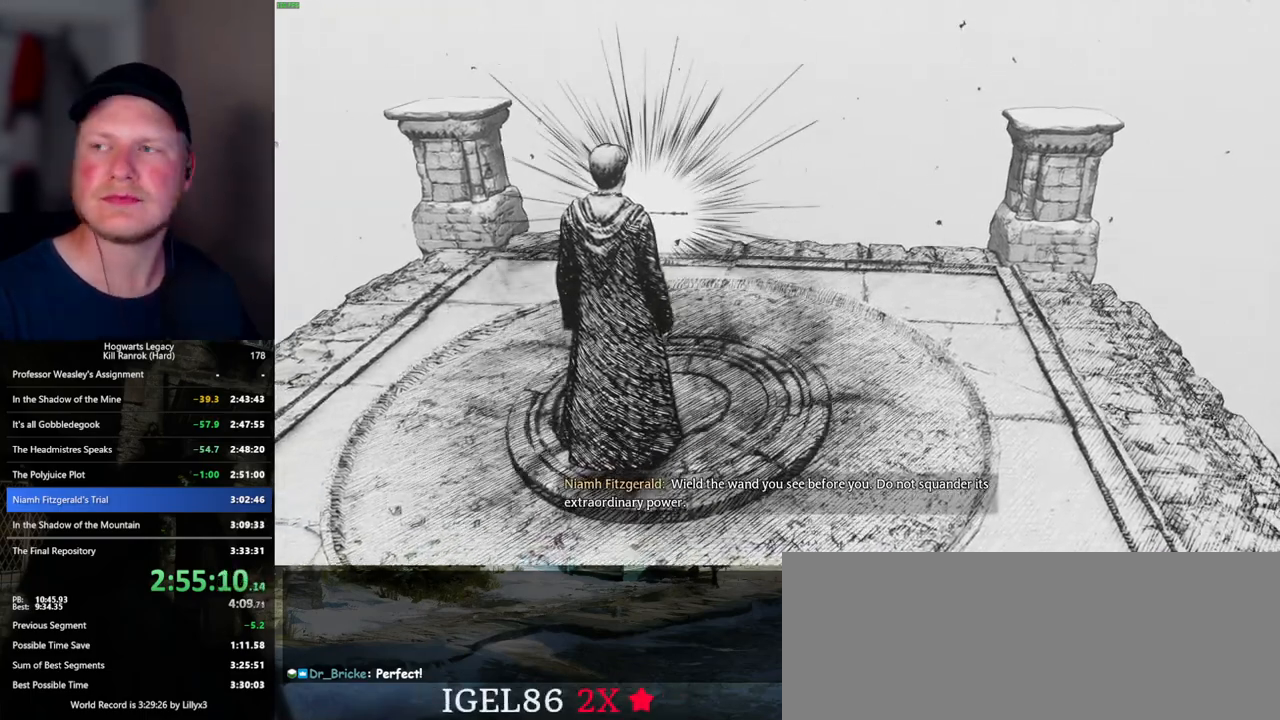
{"keys": [], "mouse": [], "events": [[67, "f", "up"], [184, "f", "down"], [400, "f", "up"]]}
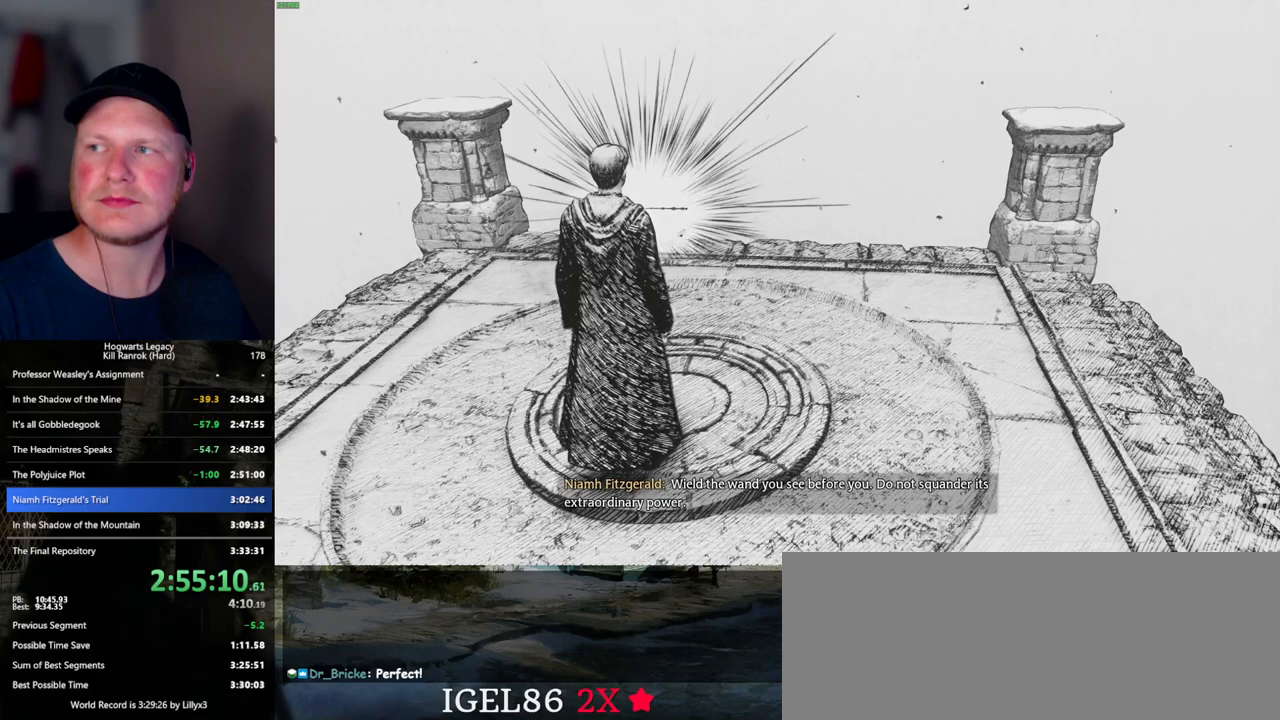
{"keys": ["f"], "mouse": [], "events": [[17, "f", "down"], [317, "f", "up"], [417, "f", "down"]]}
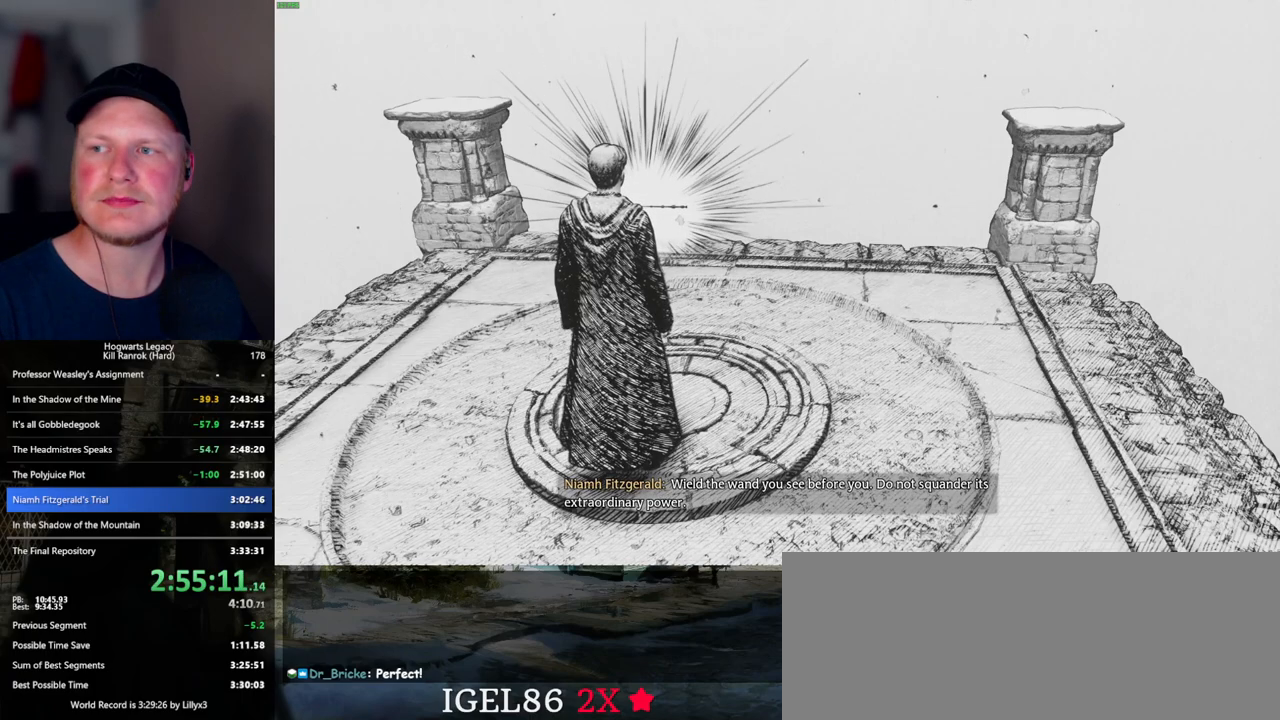
{"keys": ["f"], "mouse": [], "events": [[217, "f", "up"], [300, "f", "down"]]}
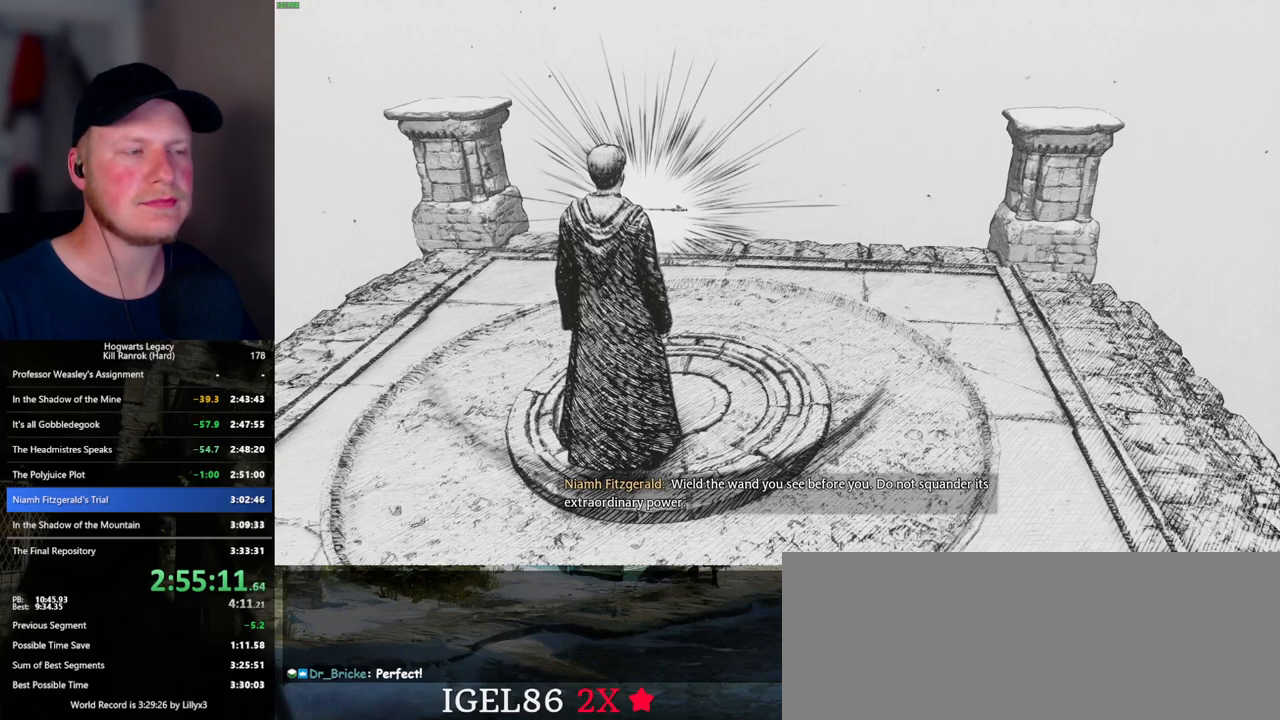
{"keys": [], "mouse": [], "events": [[134, "f", "up"], [217, "f", "down"], [500, "f", "up"]]}
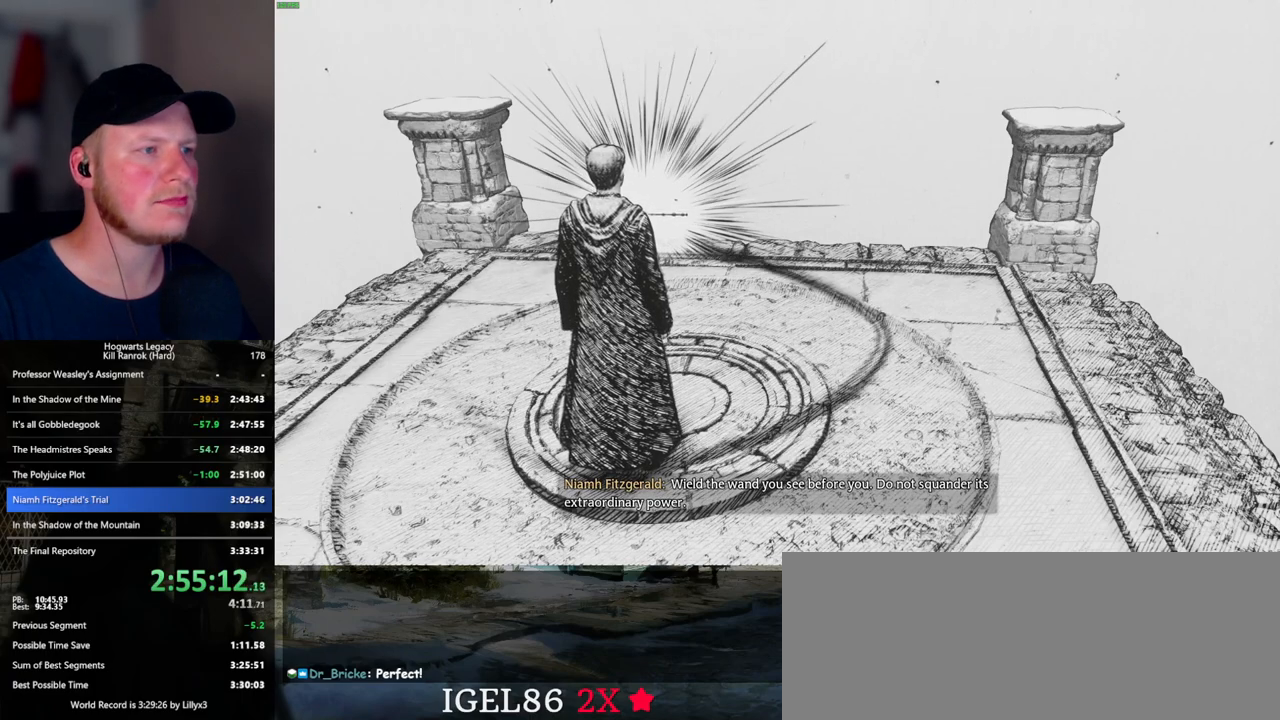
{"keys": ["f"], "mouse": [], "events": [[100, "f", "down"], [400, "f", "up"], [484, "f", "down"]]}